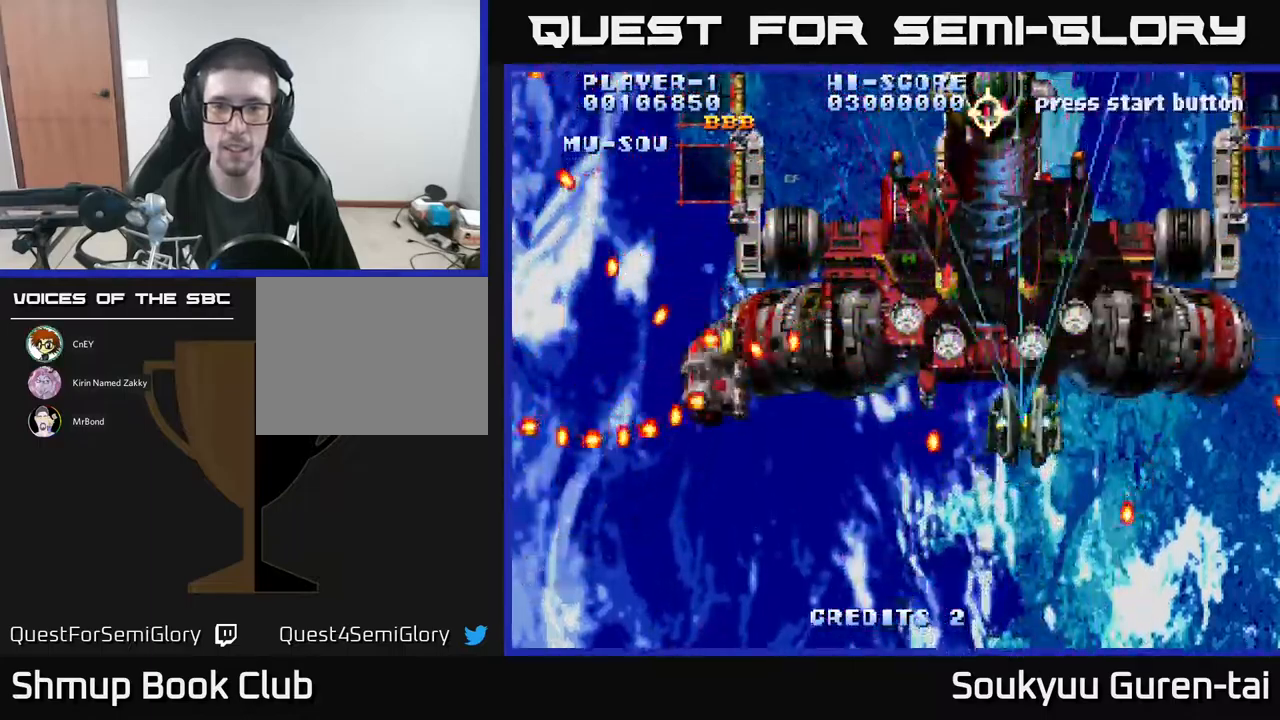
Gameplay with a controller (Xbox layout); each line is a JSON object with the inputs held at the frame after it. "events" lists button and stick changes between this image and that frame as [ms after this image, input, new state], when the widget could be followed in between. Not read: left_stick right_stick.
{"buttons": ["A", "DPAD_DOWN"], "events": [[33, "DPAD_UP", "up"], [67, "A", "up"], [100, "DPAD_RIGHT", "up"], [133, "A", "down"], [150, "DPAD_DOWN", "down"], [150, "DPAD_LEFT", "down"], [267, "DPAD_DOWN", "up"], [450, "DPAD_DOWN", "down"], [500, "DPAD_LEFT", "up"]]}
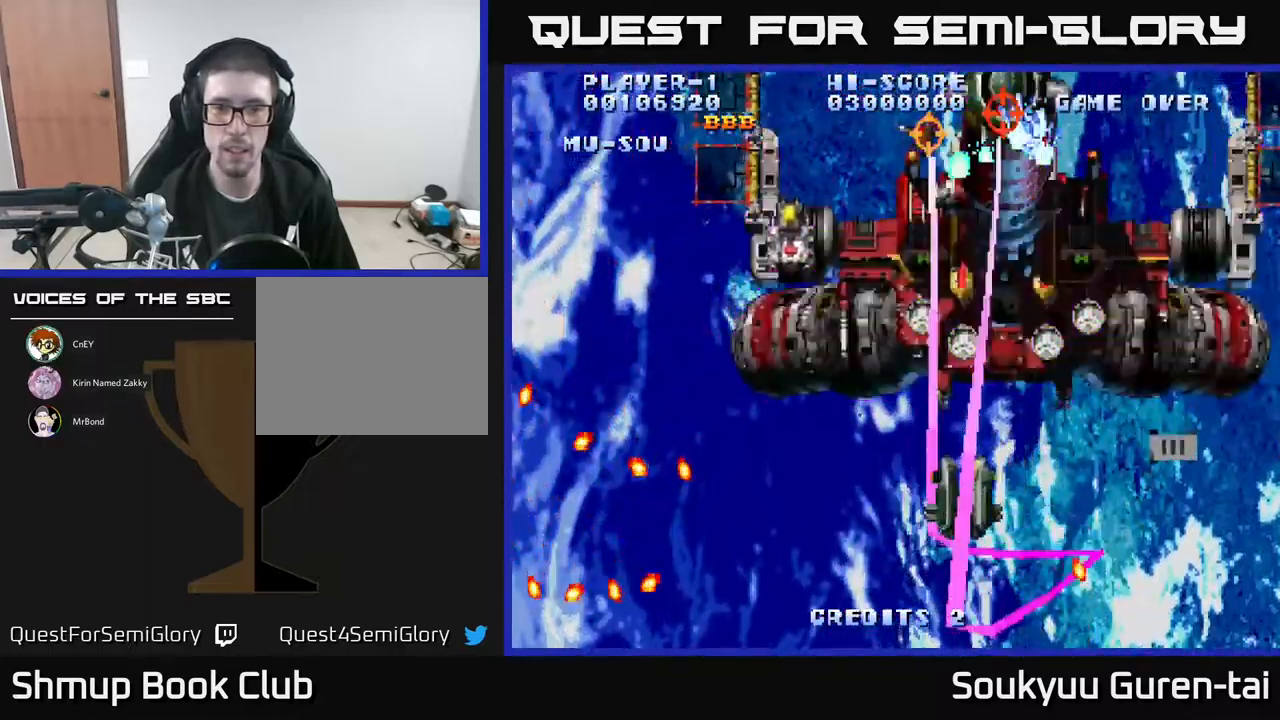
{"buttons": ["A", "DPAD_UP", "DPAD_LEFT"], "events": [[83, "DPAD_LEFT", "down"], [250, "DPAD_DOWN", "up"], [317, "DPAD_UP", "down"]]}
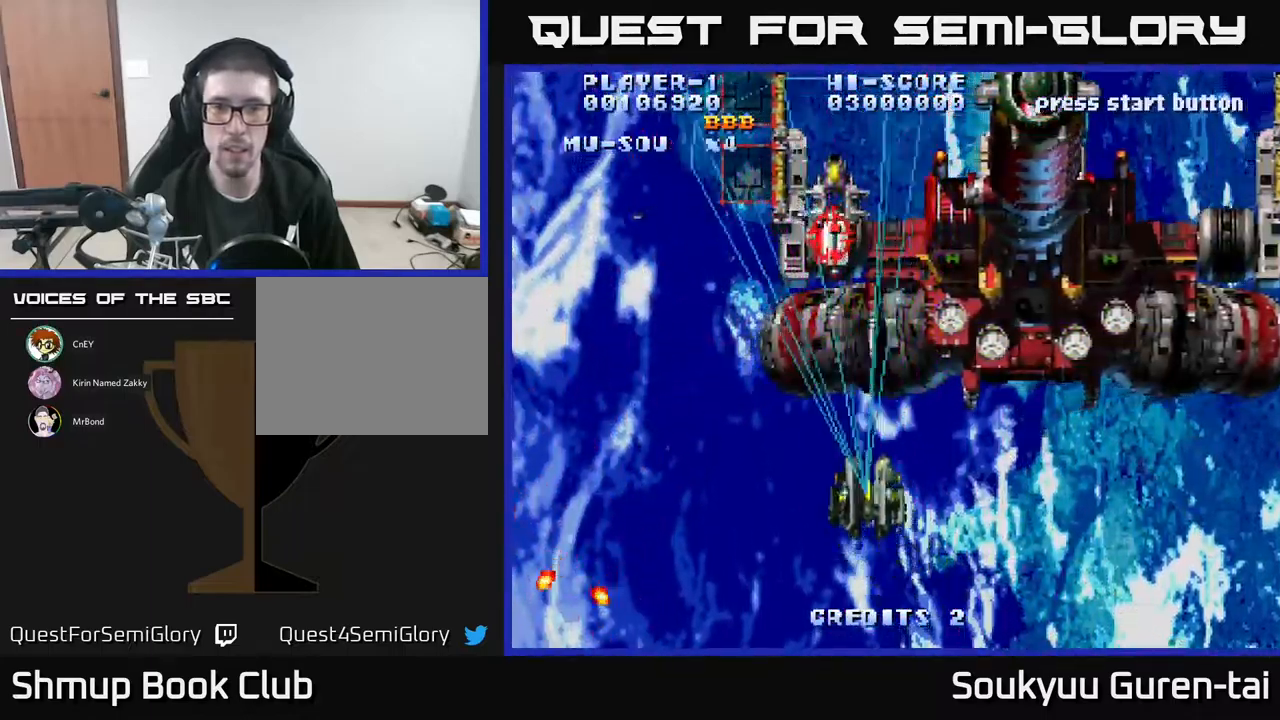
{"buttons": ["A", "DPAD_LEFT"]}
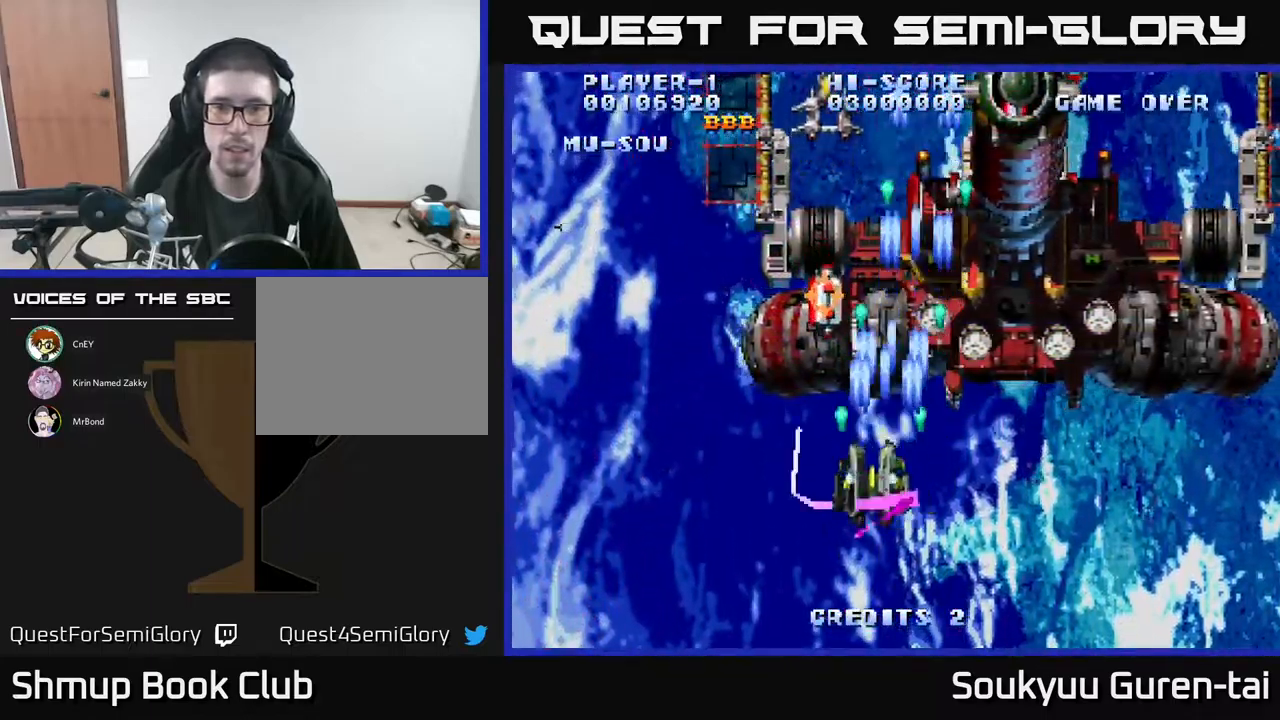
{"buttons": ["A", "DPAD_DOWN"], "events": [[50, "A", "up"], [100, "DPAD_UP", "down"], [117, "DPAD_LEFT", "up"], [133, "A", "down"], [167, "DPAD_UP", "up"], [183, "A", "up"], [250, "A", "down"], [350, "A", "up"], [433, "A", "down"], [433, "DPAD_DOWN", "down"]]}
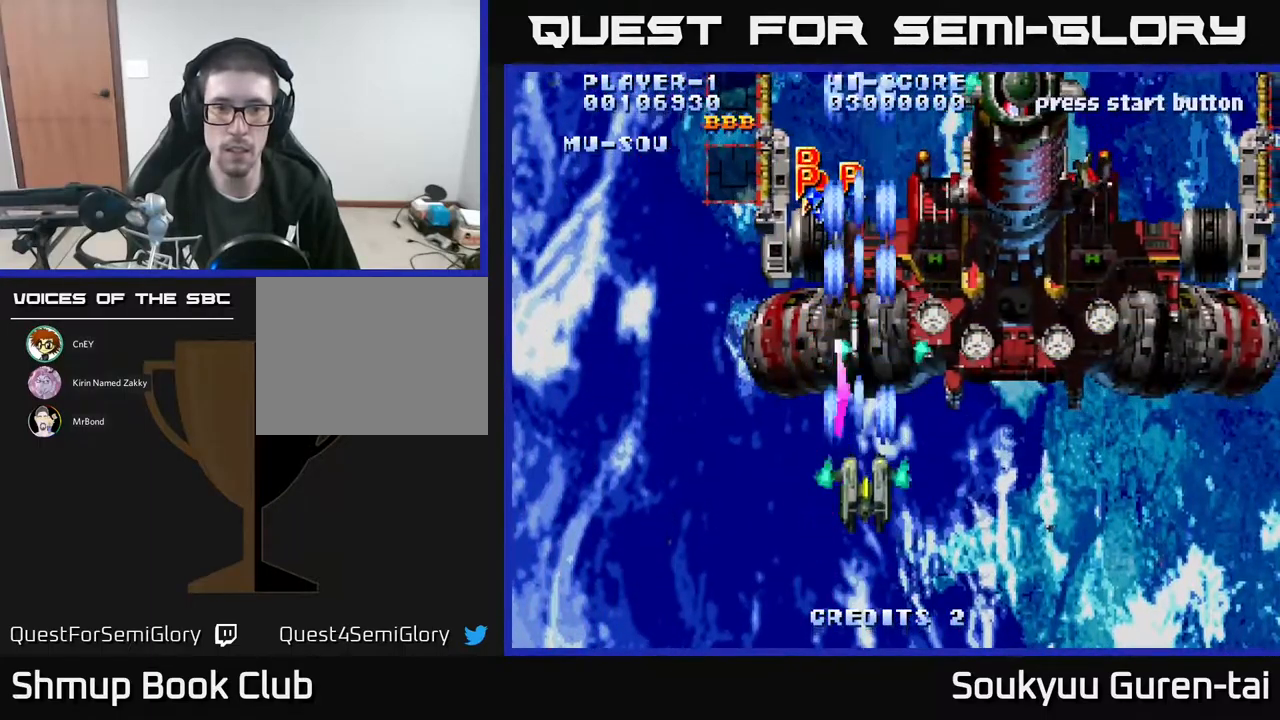
{"buttons": ["A", "DPAD_UP", "DPAD_LEFT"]}
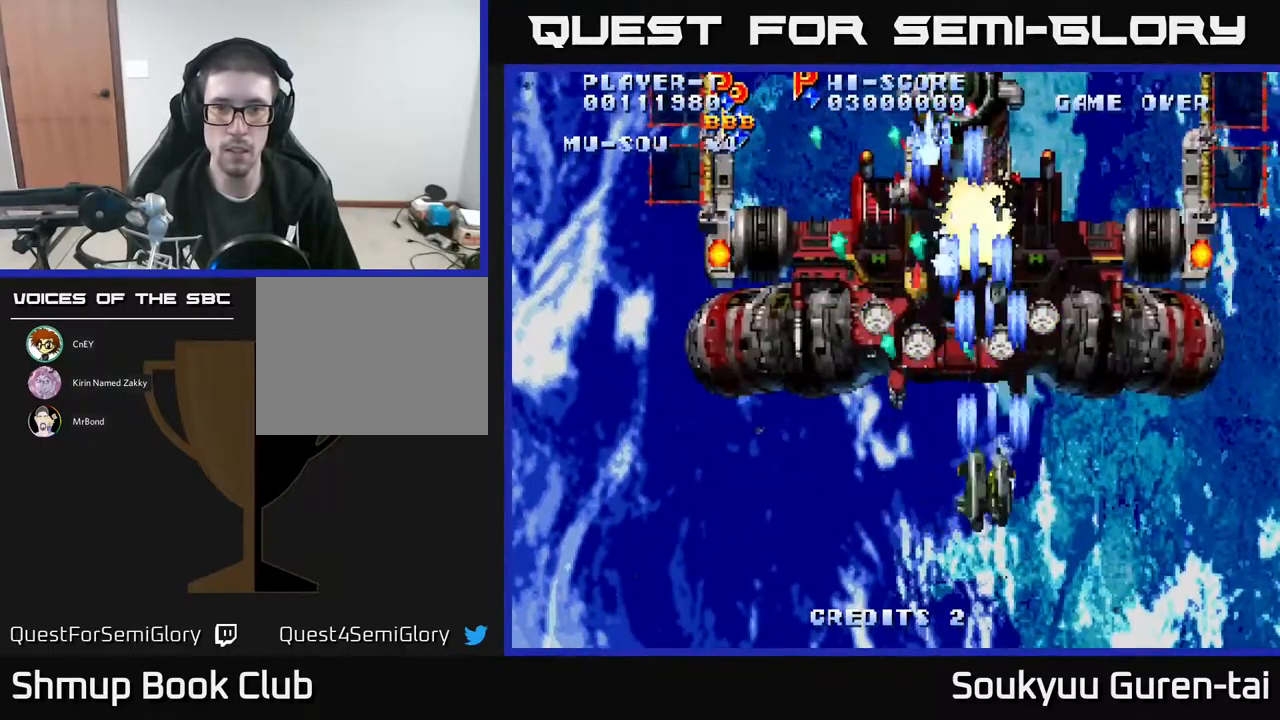
{"buttons": ["DPAD_DOWN"], "events": [[17, "A", "up"], [67, "A", "down"], [83, "DPAD_UP", "up"], [133, "DPAD_LEFT", "up"], [167, "A", "up"], [250, "A", "down"], [333, "A", "up"], [333, "DPAD_DOWN", "down"], [400, "A", "down"], [500, "A", "up"]]}
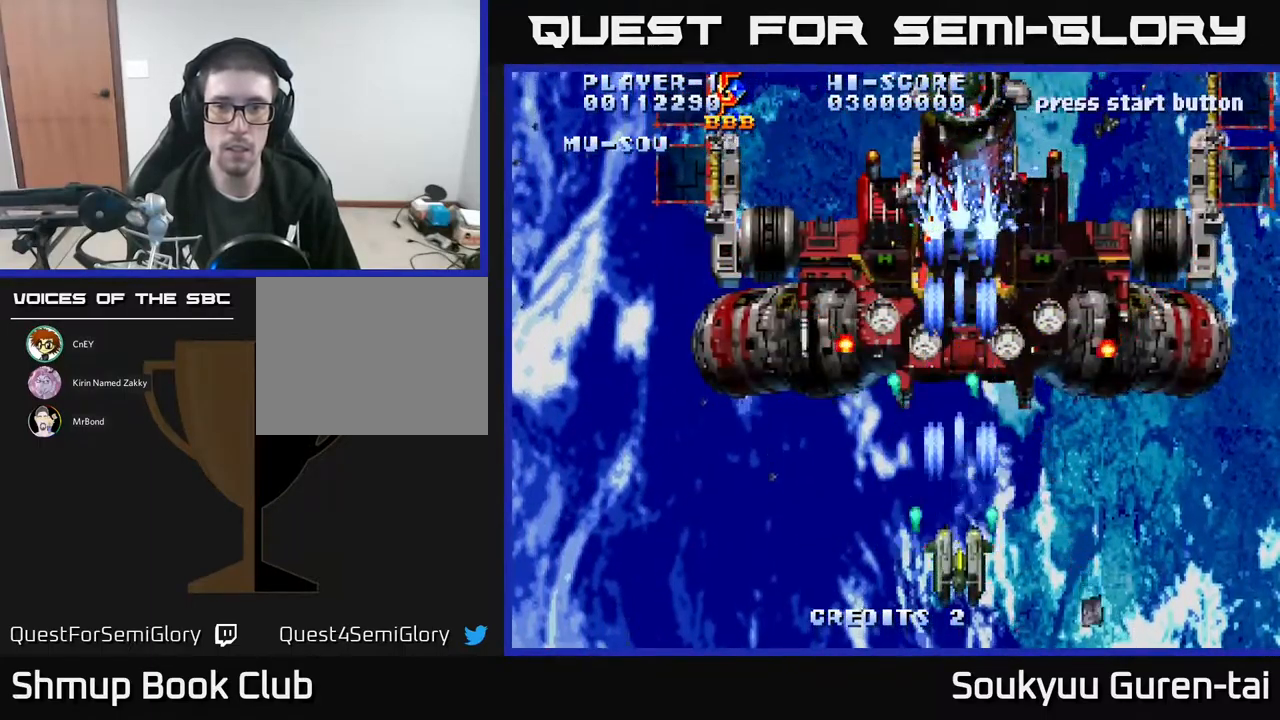
{"buttons": ["A", "DPAD_UP", "DPAD_LEFT"], "events": [[50, "A", "down"], [167, "A", "up"], [183, "DPAD_DOWN", "up"], [183, "DPAD_LEFT", "down"], [233, "A", "down"], [317, "DPAD_UP", "down"], [333, "A", "up"], [383, "A", "down"]]}
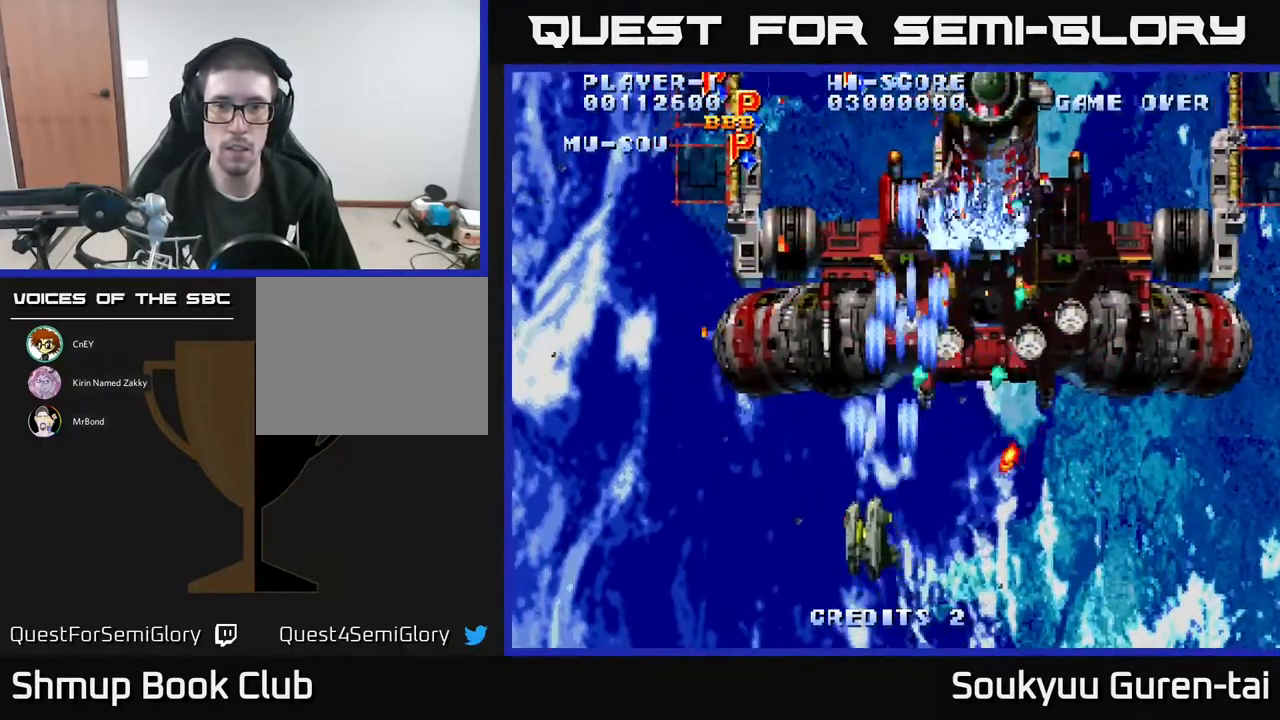
{"buttons": ["A"], "events": [[300, "DPAD_UP", "up"], [334, "DPAD_LEFT", "up"]]}
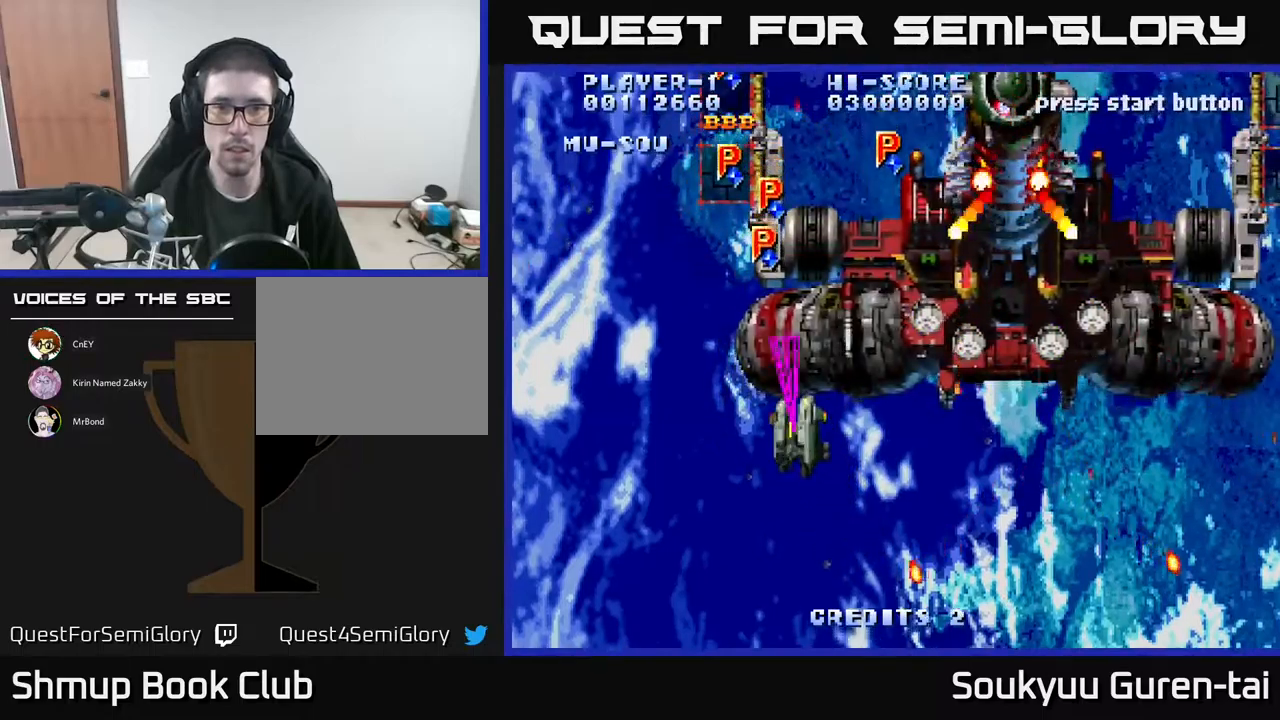
{"buttons": ["A"], "events": [[234, "DPAD_UP", "down"], [250, "DPAD_LEFT", "down"], [350, "DPAD_UP", "up"], [400, "DPAD_LEFT", "up"]]}
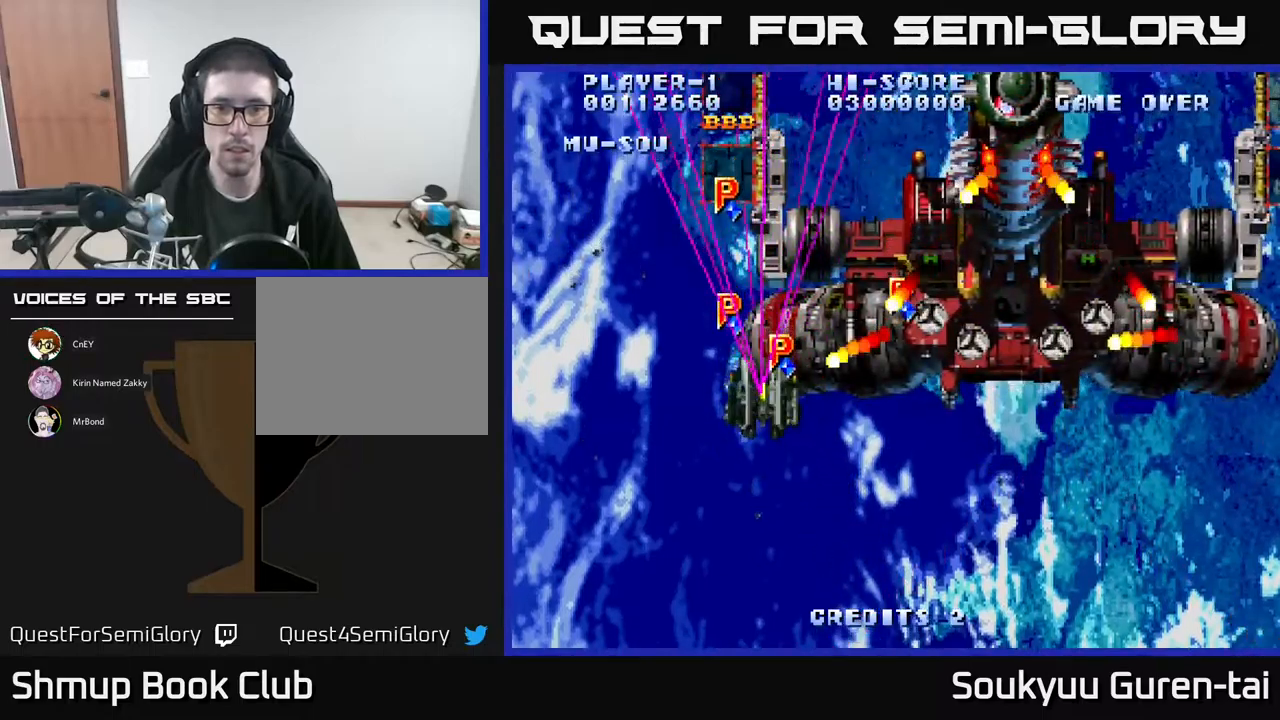
{"buttons": ["A", "DPAD_DOWN", "DPAD_RIGHT"], "events": [[50, "DPAD_LEFT", "down"], [100, "DPAD_DOWN", "down"], [250, "DPAD_LEFT", "up"], [284, "DPAD_RIGHT", "down"]]}
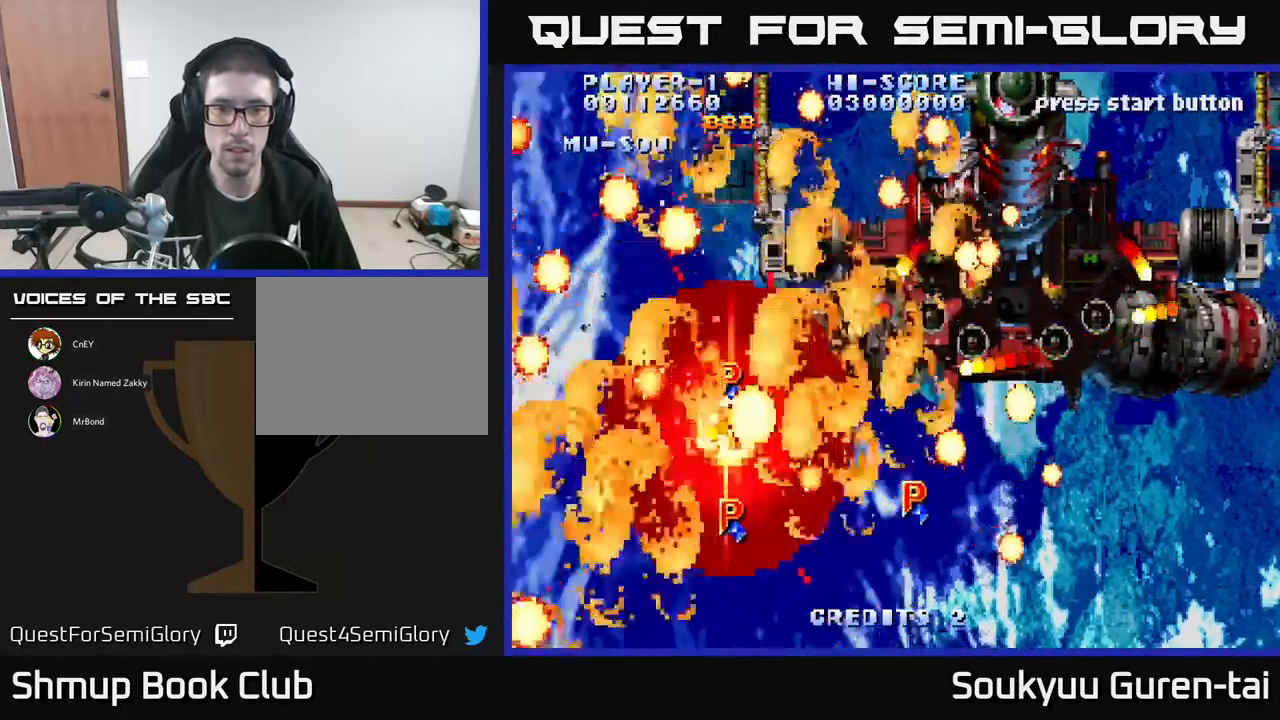
{"buttons": [], "events": [[100, "A", "up"], [134, "DPAD_DOWN", "up"], [150, "DPAD_RIGHT", "up"], [184, "A", "down"], [300, "A", "up"], [350, "A", "down"], [350, "DPAD_DOWN", "down"], [350, "DPAD_RIGHT", "down"], [500, "A", "up"], [500, "DPAD_DOWN", "up"], [500, "DPAD_RIGHT", "up"]]}
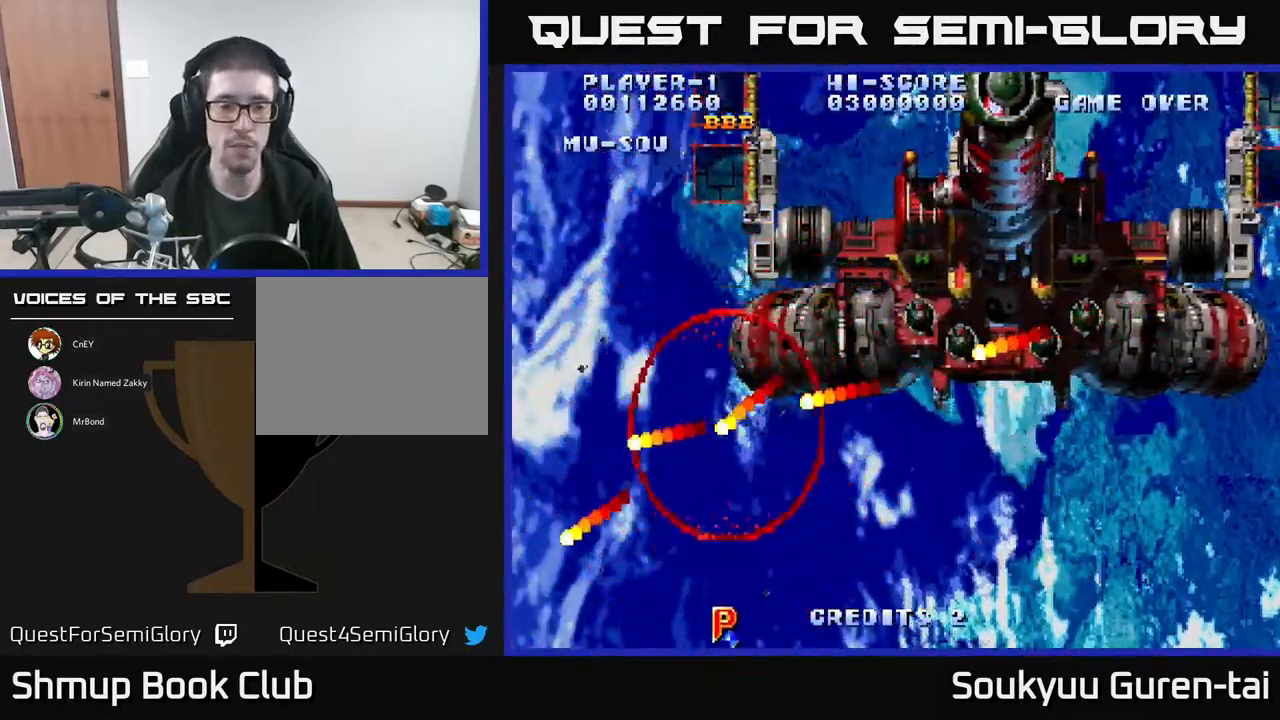
{"buttons": ["A"], "events": [[84, "A", "down"], [200, "A", "up"], [267, "A", "down"], [400, "A", "up"], [484, "A", "down"]]}
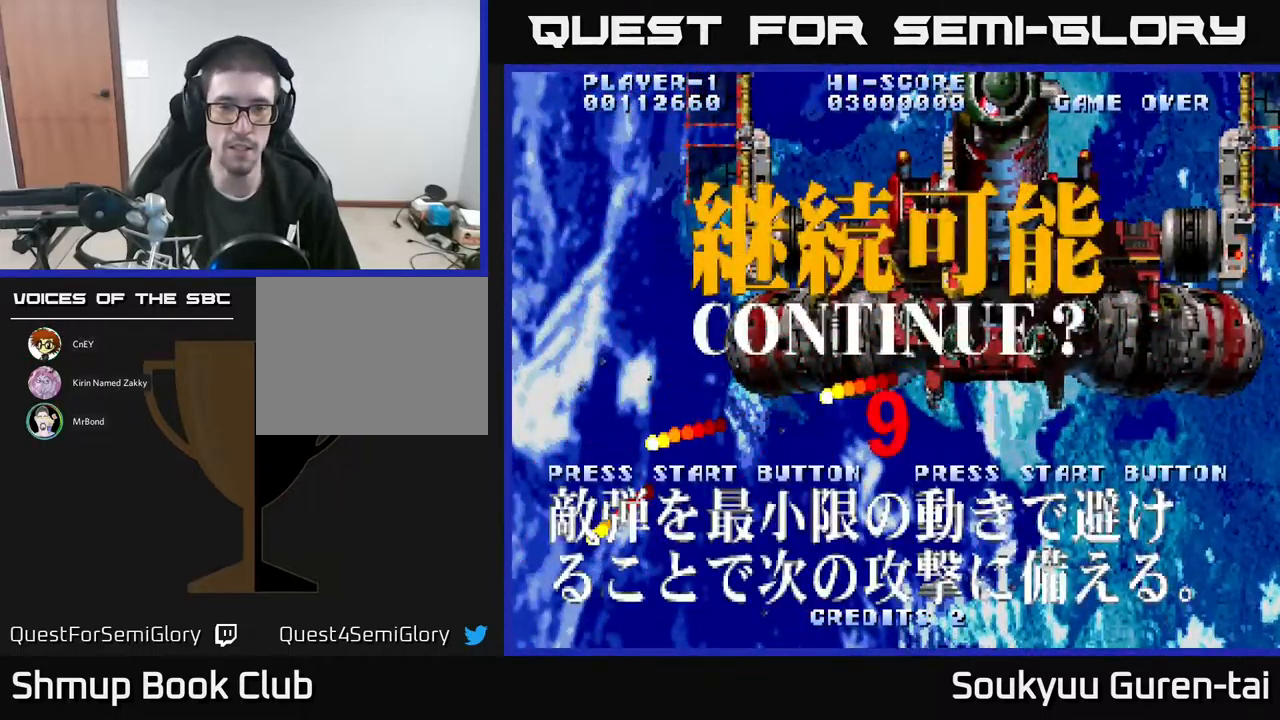
{"buttons": [], "events": [[84, "A", "up"]]}
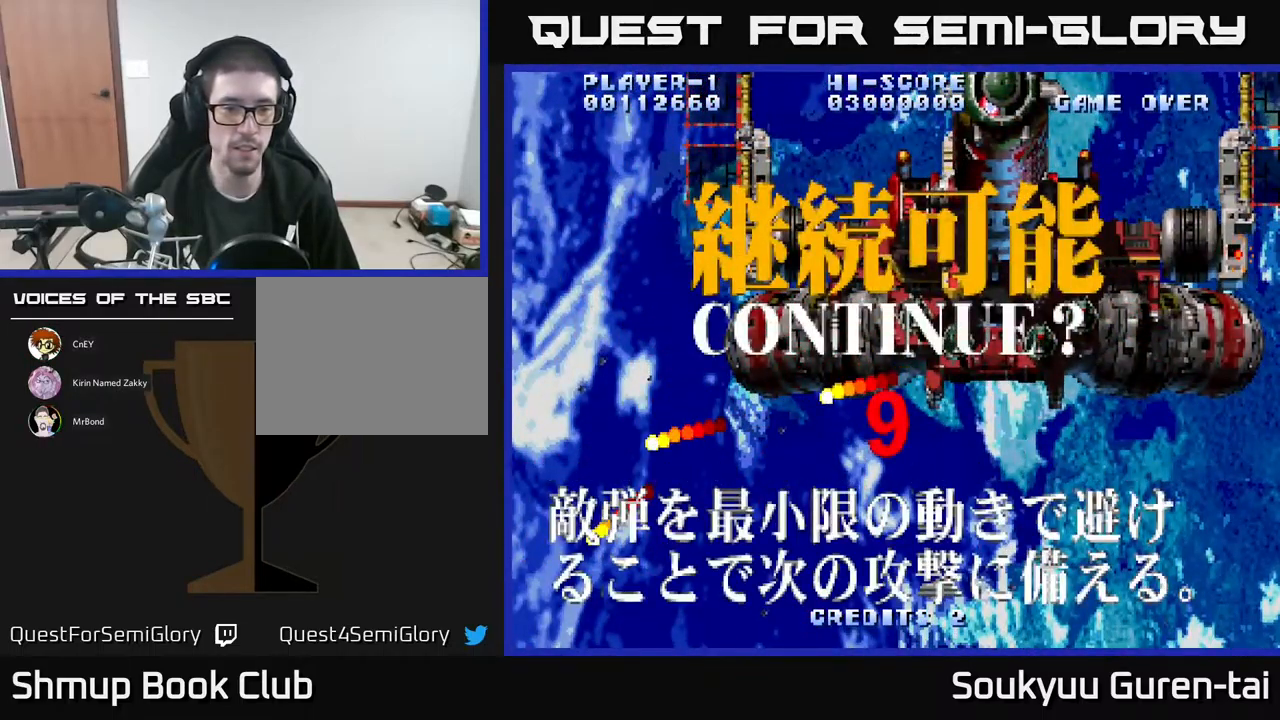
{"buttons": [], "events": [[150, "A", "down"], [200, "X", "down"], [250, "A", "up"], [317, "X", "up"], [350, "A", "down"], [400, "X", "down"], [450, "A", "up"], [484, "X", "up"]]}
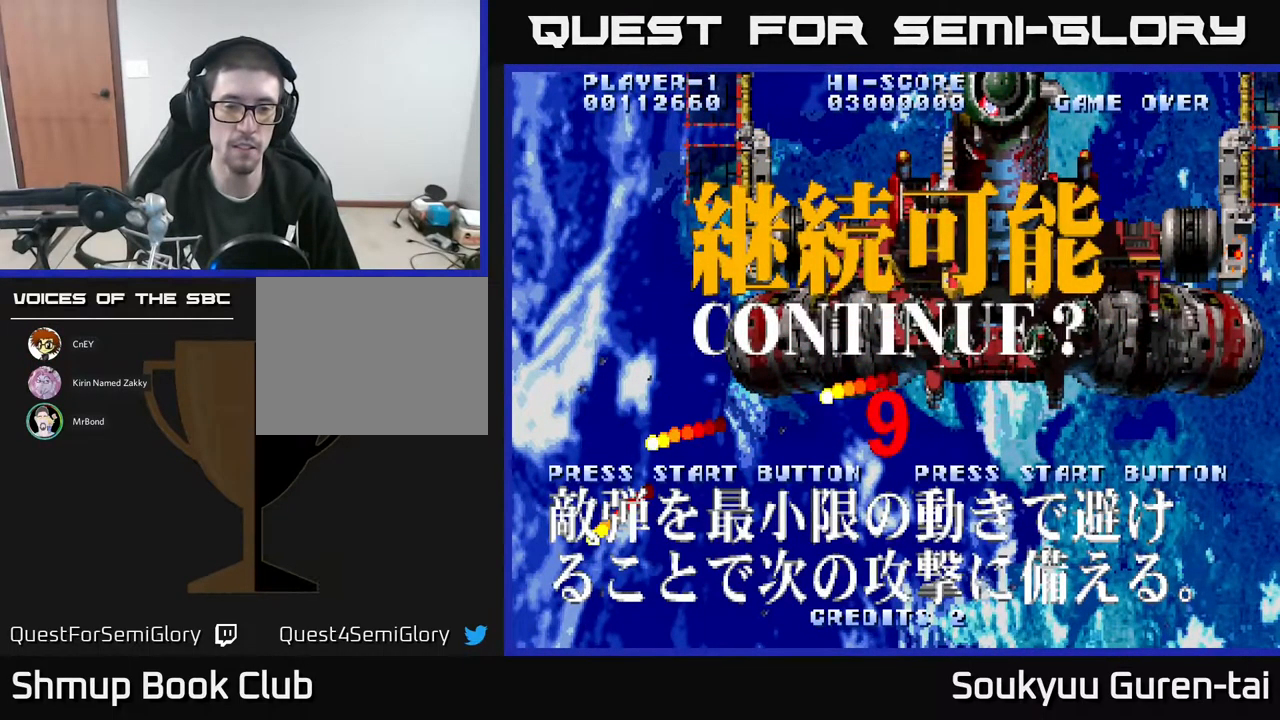
{"buttons": ["A", "X"], "events": [[50, "A", "down"], [67, "X", "down"], [100, "A", "up"], [200, "X", "up"], [250, "A", "down"], [267, "X", "down"], [350, "X", "up"], [367, "A", "up"], [434, "A", "down"], [450, "X", "down"]]}
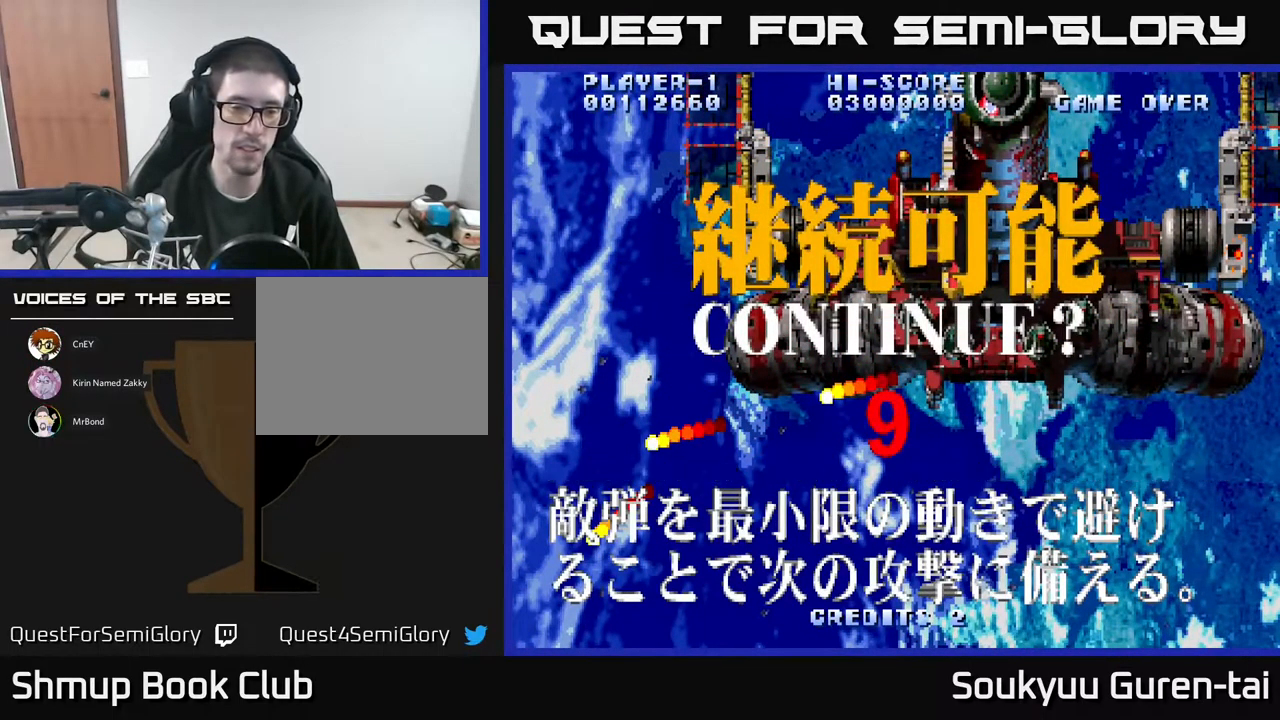
{"buttons": ["A", "X"], "events": [[34, "X", "up"], [50, "A", "up"], [134, "A", "down"], [134, "X", "down"], [200, "A", "up"], [200, "X", "up"], [267, "A", "down"], [284, "X", "down"], [350, "A", "up"], [350, "X", "up"], [467, "A", "down"], [467, "X", "down"]]}
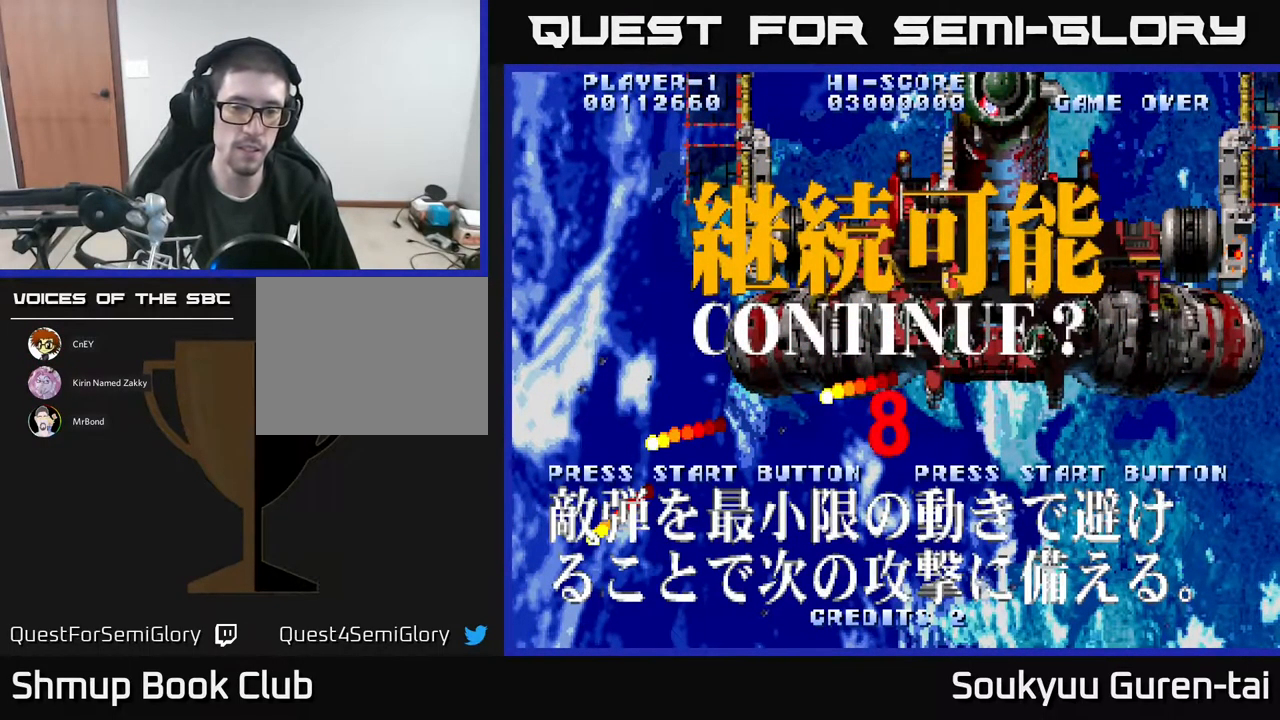
{"buttons": ["A"], "events": [[34, "A", "up"], [67, "X", "up"], [117, "X", "down"], [134, "A", "down"], [217, "X", "up"], [300, "X", "down"], [334, "A", "up"], [417, "A", "down"], [467, "X", "up"]]}
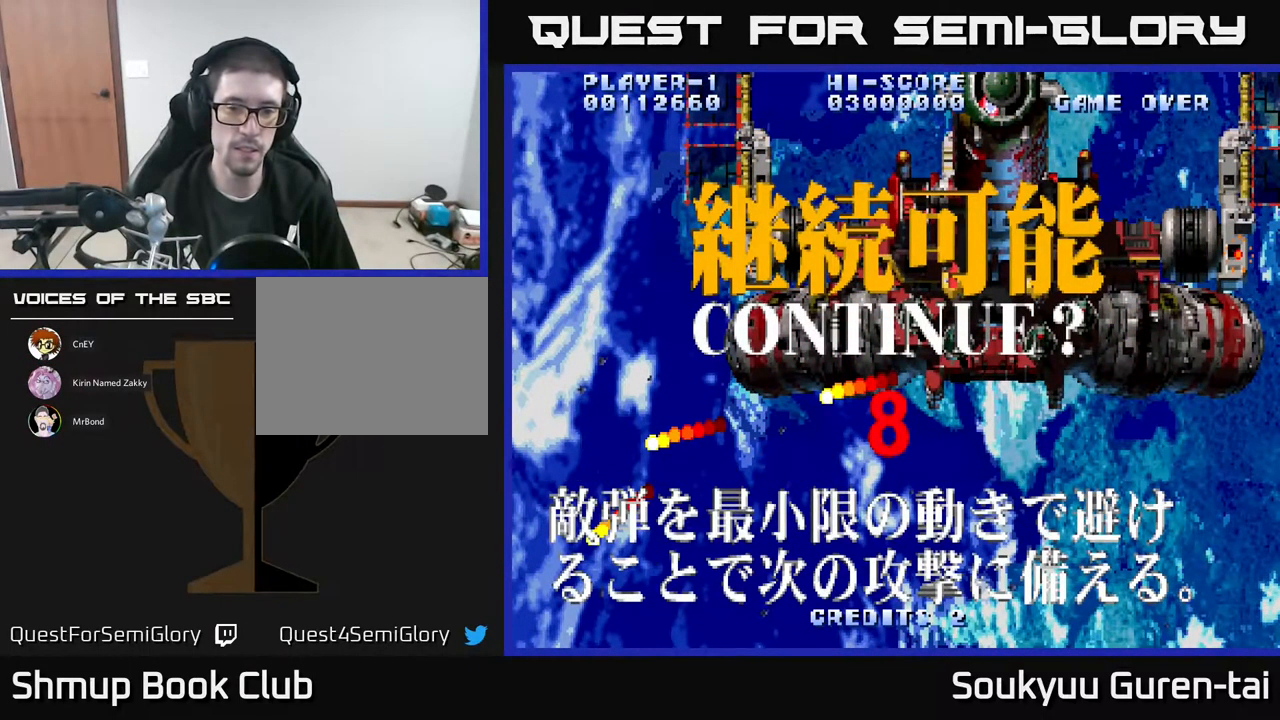
{"buttons": ["X"], "events": [[17, "X", "down"], [34, "A", "up"], [116, "A", "down"], [133, "X", "up"], [200, "X", "down"], [233, "A", "up"], [333, "A", "down"], [366, "X", "up"], [416, "X", "down"], [450, "A", "up"]]}
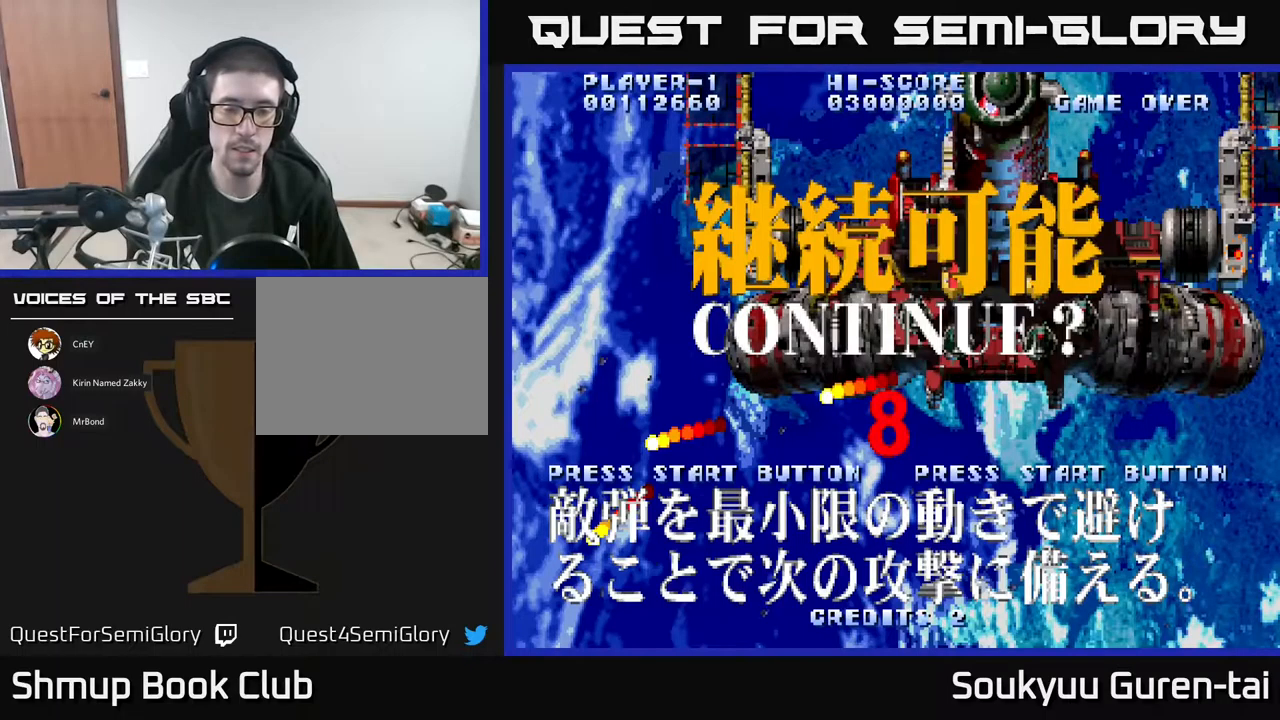
{"buttons": ["A", "X"], "events": [[33, "A", "down"], [50, "X", "up"], [133, "X", "down"], [166, "A", "up"], [266, "A", "down"], [283, "X", "up"], [366, "X", "down"], [400, "A", "up"], [500, "A", "down"]]}
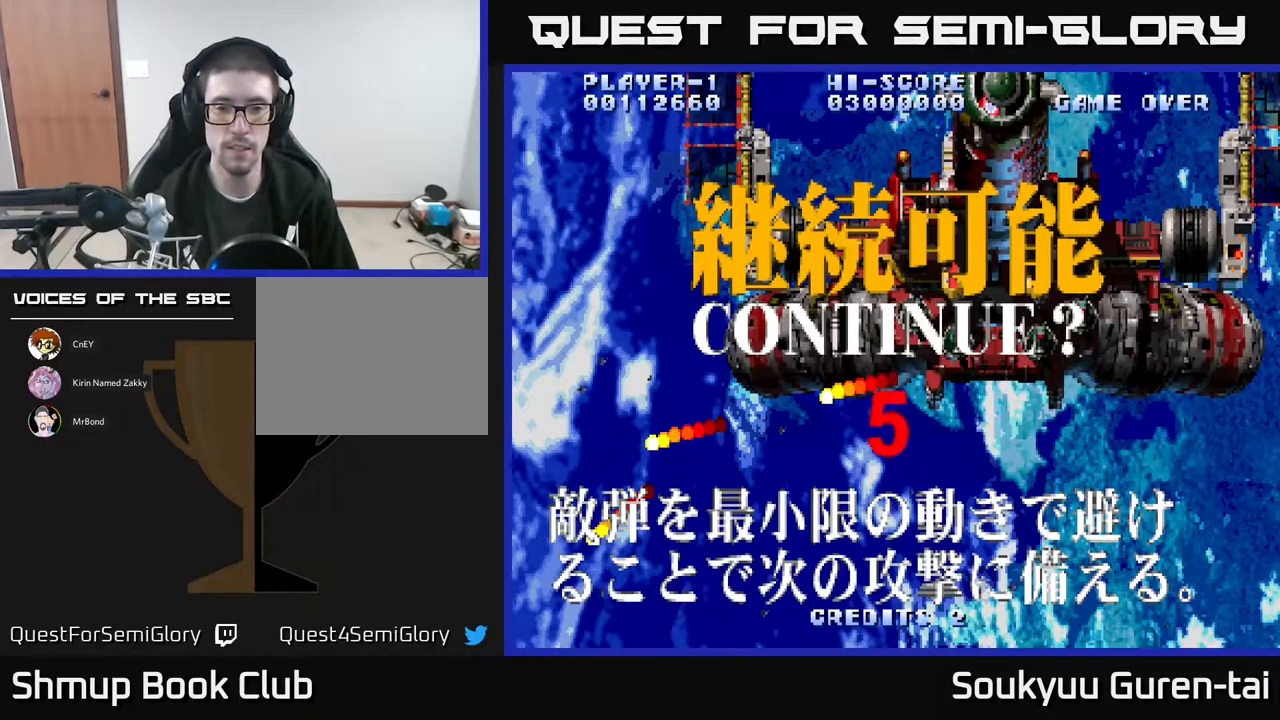
{"buttons": ["A", "X"], "events": [[33, "X", "up"], [100, "X", "down"], [133, "A", "up"], [200, "A", "down"], [216, "X", "up"], [283, "X", "down"], [316, "A", "up"], [400, "A", "down"], [450, "X", "up"], [500, "X", "down"]]}
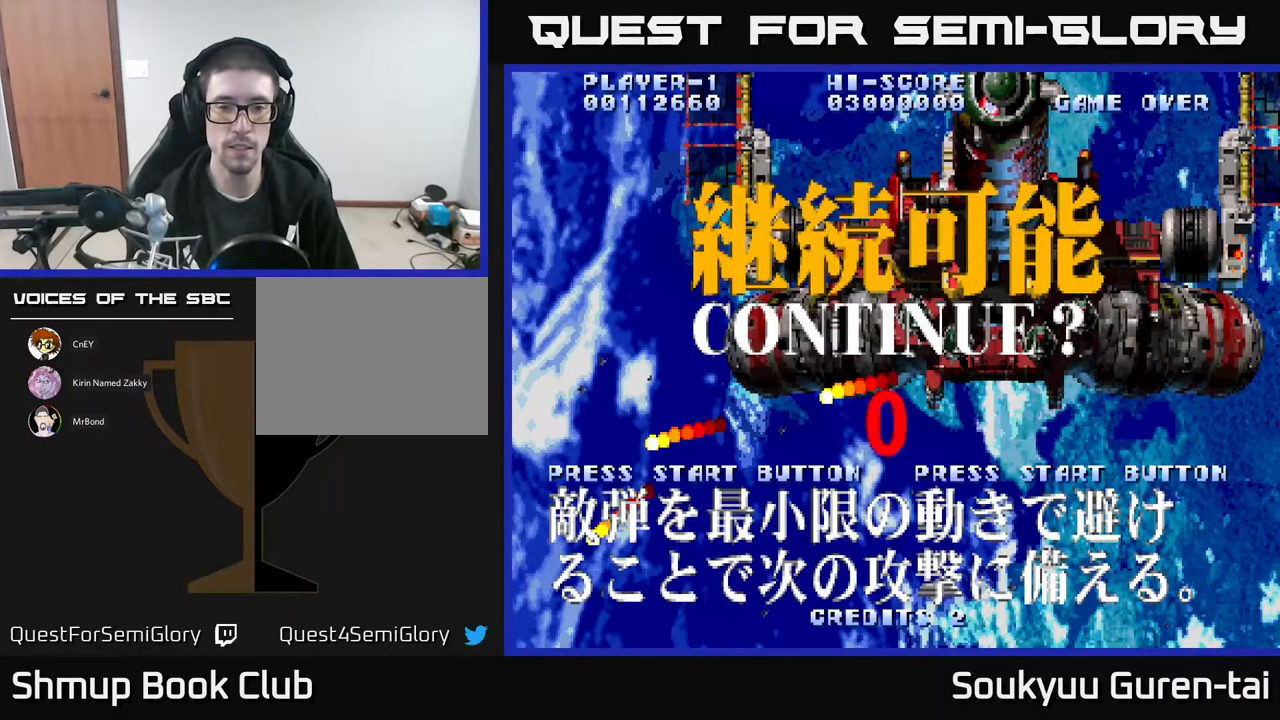
{"buttons": [], "events": [[33, "A", "up"], [100, "A", "down"], [133, "X", "up"], [183, "X", "down"], [216, "A", "up"], [283, "A", "down"], [350, "X", "up"], [466, "A", "up"]]}
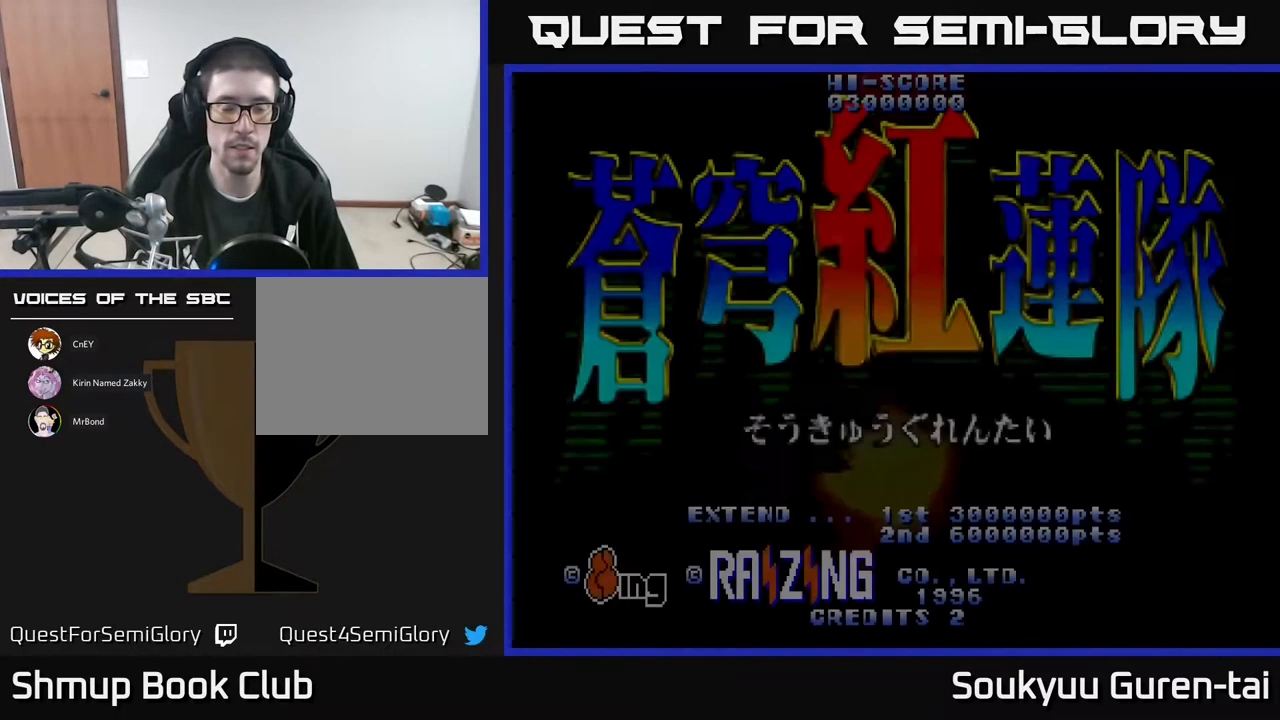
{"buttons": [], "events": []}
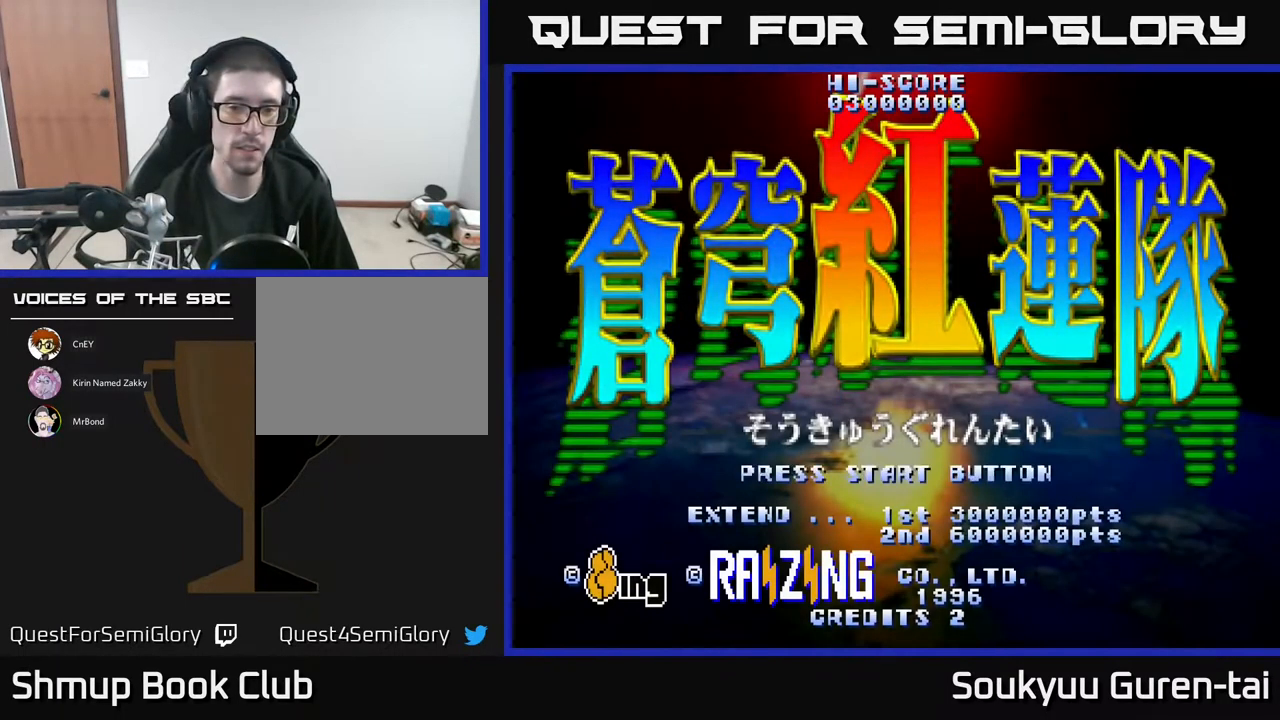
{"buttons": [], "events": []}
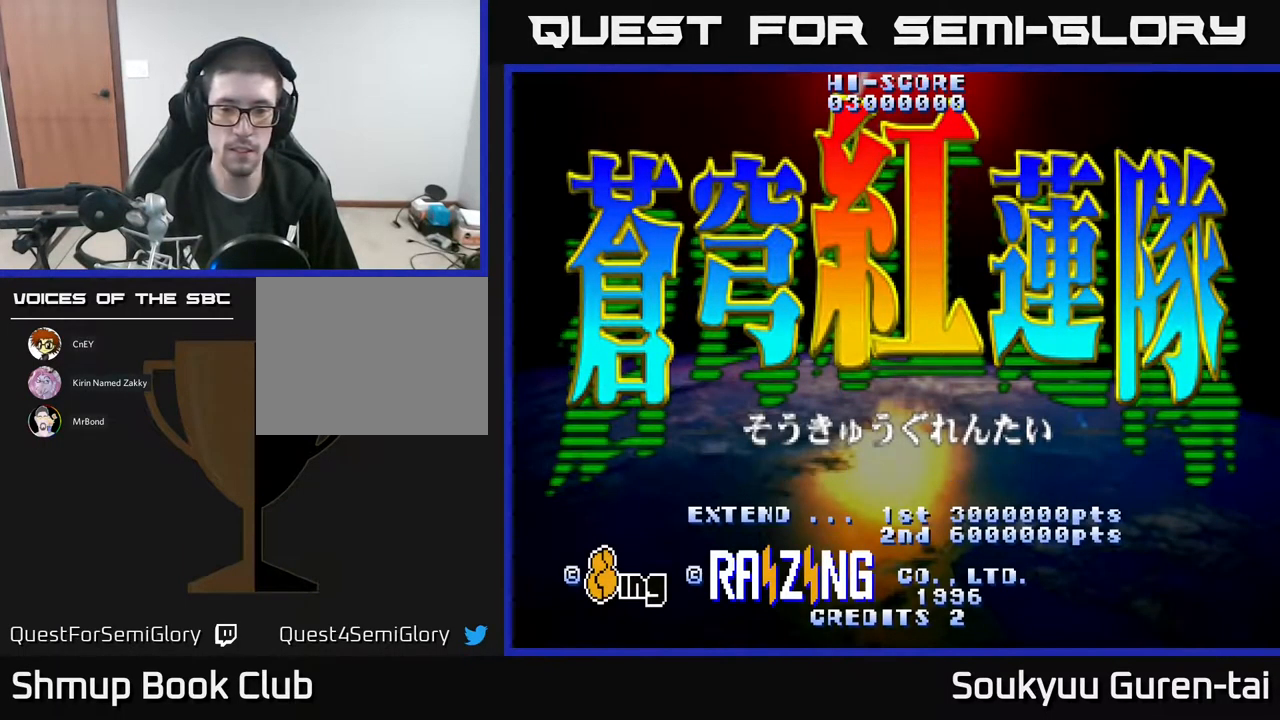
{"buttons": [], "events": [[216, "START", "down"], [316, "START", "up"]]}
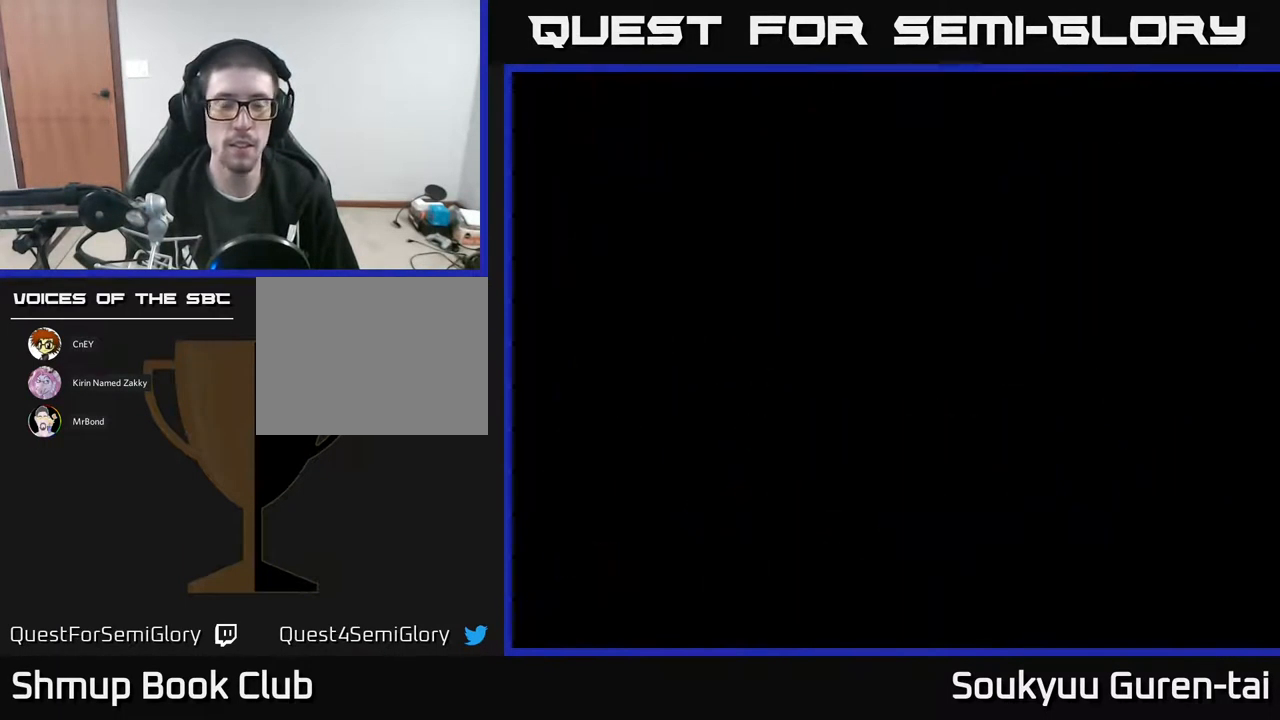
{"buttons": [], "events": []}
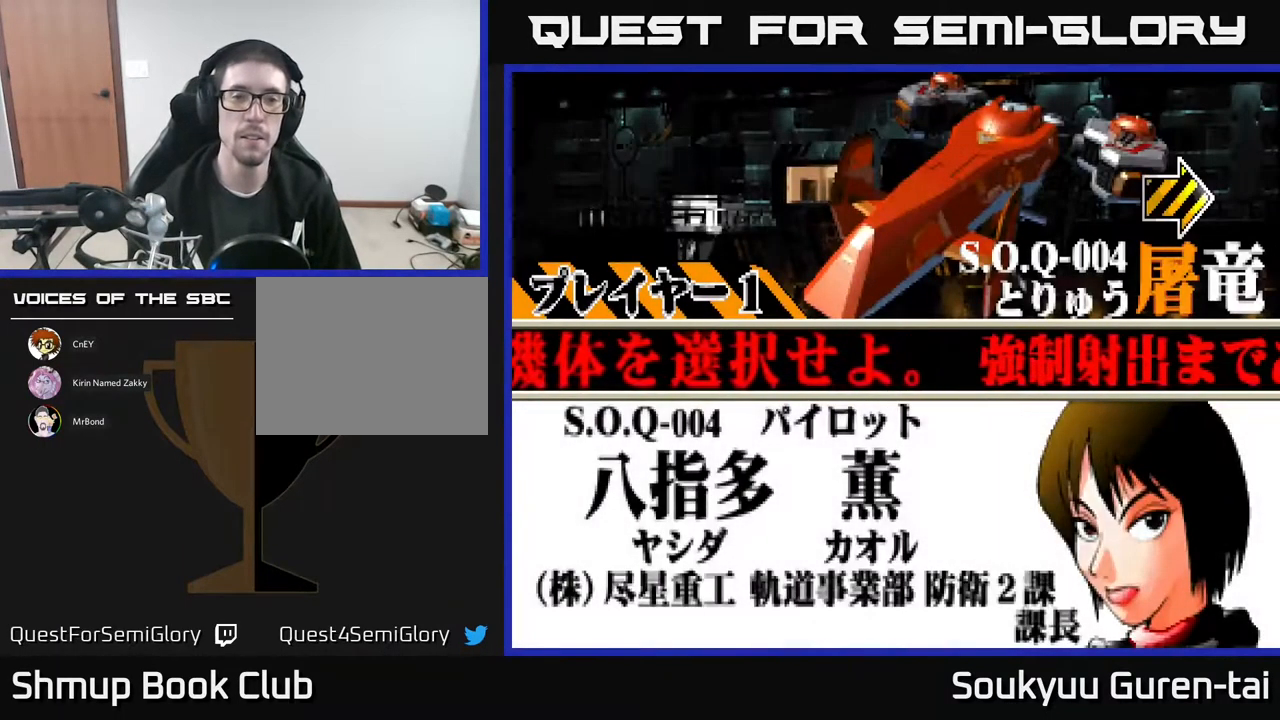
{"buttons": [], "events": []}
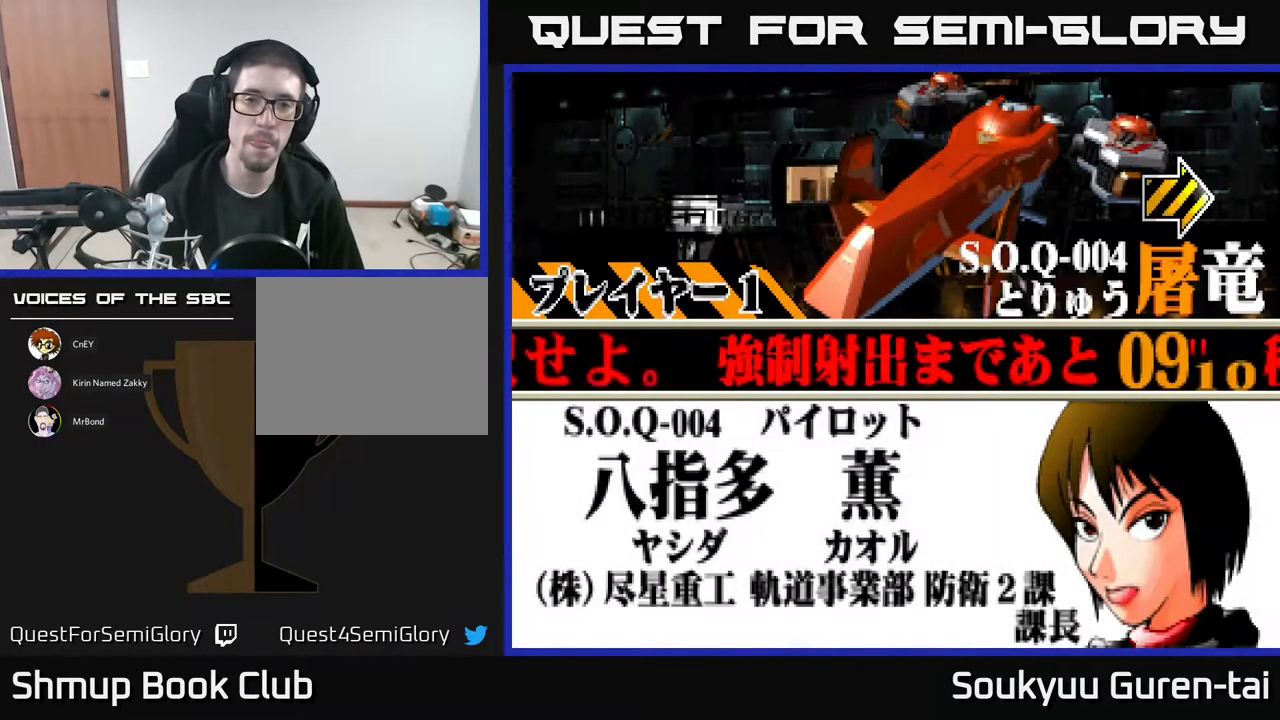
{"buttons": [], "events": [[316, "DPAD_RIGHT", "down"], [416, "DPAD_RIGHT", "up"]]}
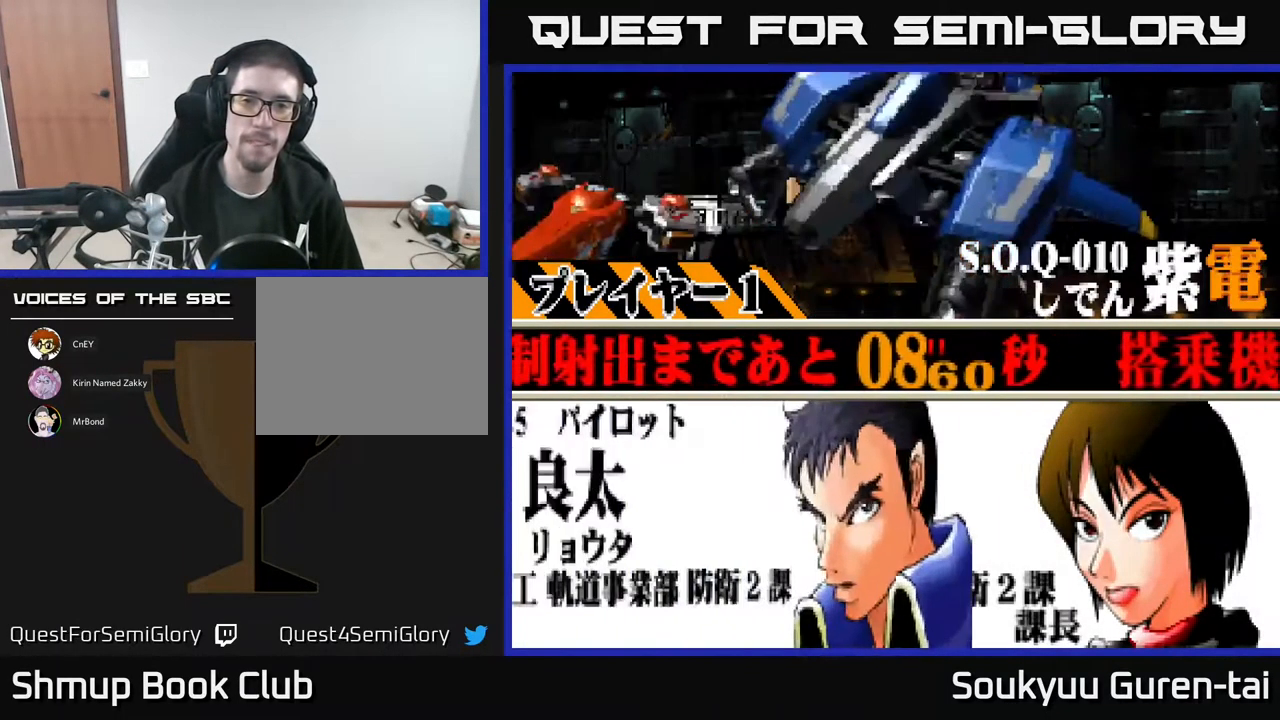
{"buttons": [], "events": [[283, "DPAD_LEFT", "down"], [400, "DPAD_LEFT", "up"]]}